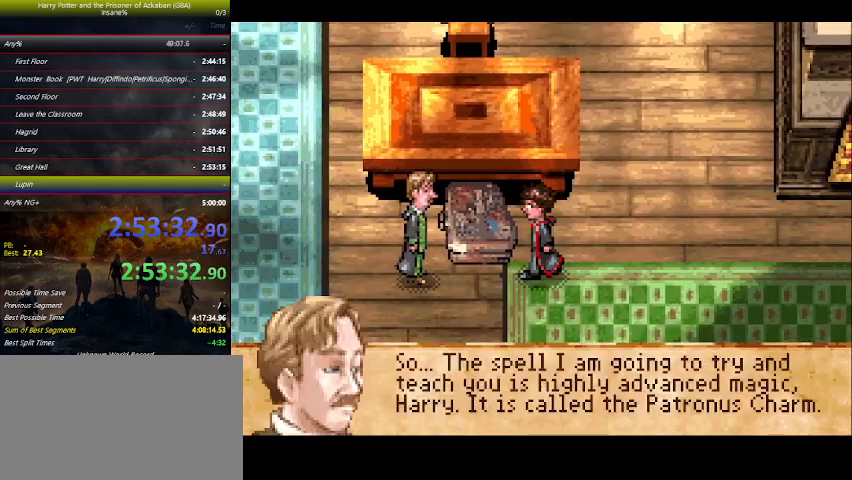
Gameplay with keyboard and mouse; each line is a JSON object with the keys held at the frame after it. "events" lists presses ("down") and releases ("up") of "a", "ctrl", "d", "down", "e", "escape", "f", "f1", "f4", "left", "q", "r", "return", "right", "s", "shift", "space", "tab", "up", "w" and "z" between this image and that frame as [ms after this image, input, new state], when the widget could be followed in between. No other keys are recorded. Mouse buttons are not recorded. Not read: mouse_move.
{"keys": [], "events": [[33, "space", "up"], [166, "space", "down"], [233, "space", "up"], [300, "space", "down"], [366, "space", "up"], [466, "space", "down"], [500, "space", "up"]]}
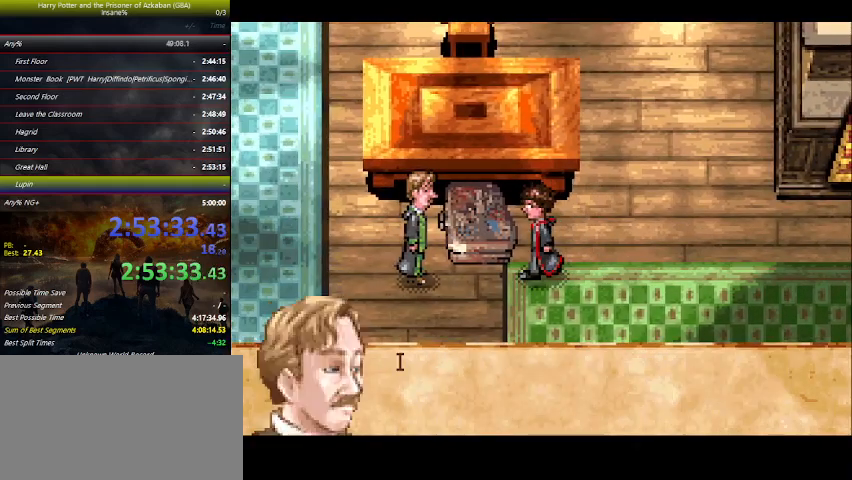
{"keys": ["space"], "events": [[133, "space", "down"], [200, "space", "up"], [300, "space", "down"], [333, "space", "up"], [366, "space", "down"], [433, "space", "up"], [466, "space", "down"]]}
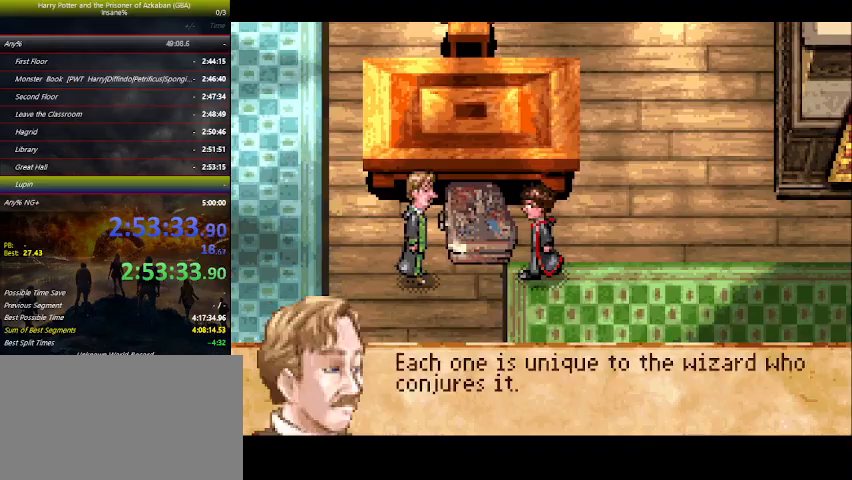
{"keys": ["space"], "events": [[33, "space", "up"], [100, "space", "down"], [200, "space", "up"], [300, "space", "down"], [333, "space", "up"], [500, "space", "down"]]}
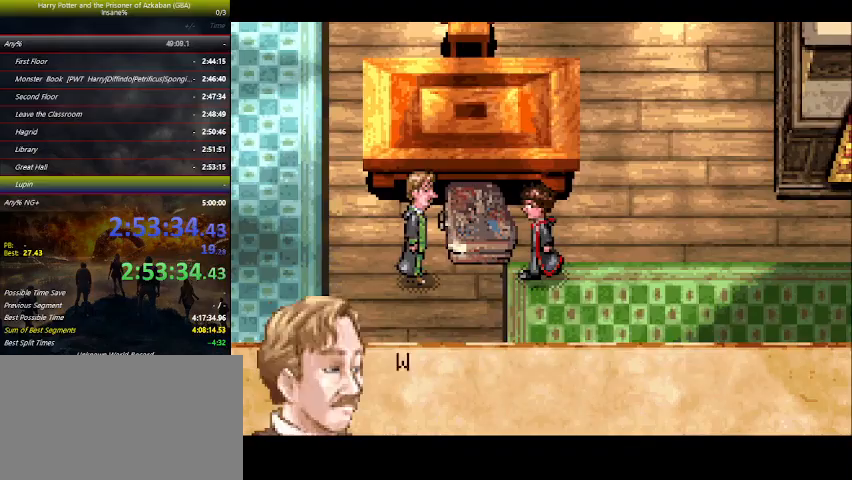
{"keys": ["space"], "events": [[33, "space", "up"], [66, "space", "down"], [133, "space", "up"], [166, "space", "down"], [233, "space", "up"], [266, "space", "down"], [300, "space", "up"], [366, "space", "down"], [400, "space", "up"], [500, "space", "down"]]}
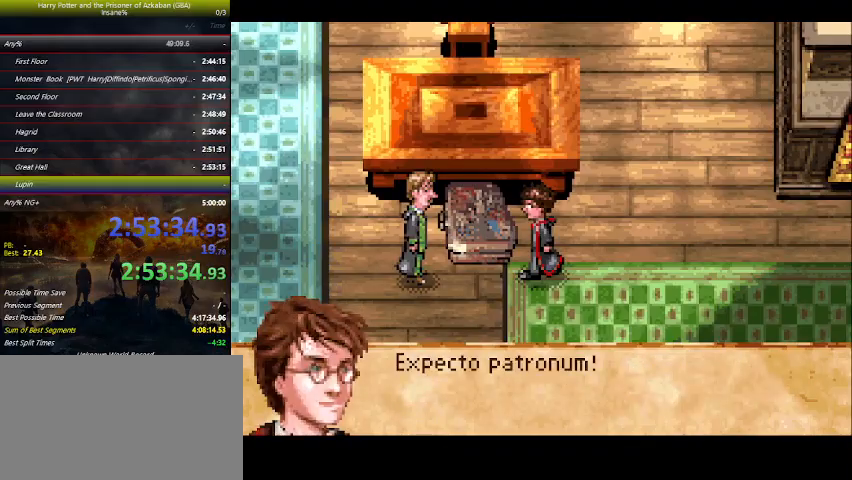
{"keys": ["space"], "events": [[100, "space", "up"], [200, "space", "down"], [300, "space", "up"], [366, "space", "down"], [433, "space", "up"], [500, "space", "down"]]}
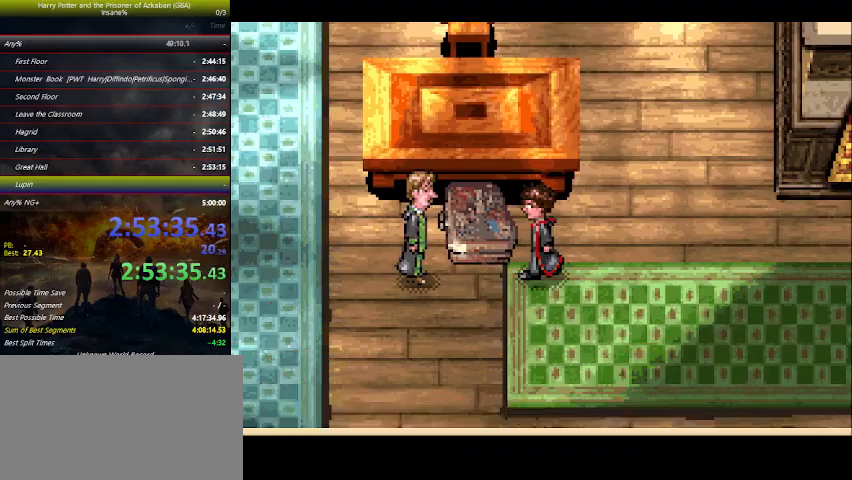
{"keys": [], "events": [[166, "space", "up"], [200, "space", "down"], [400, "space", "up"]]}
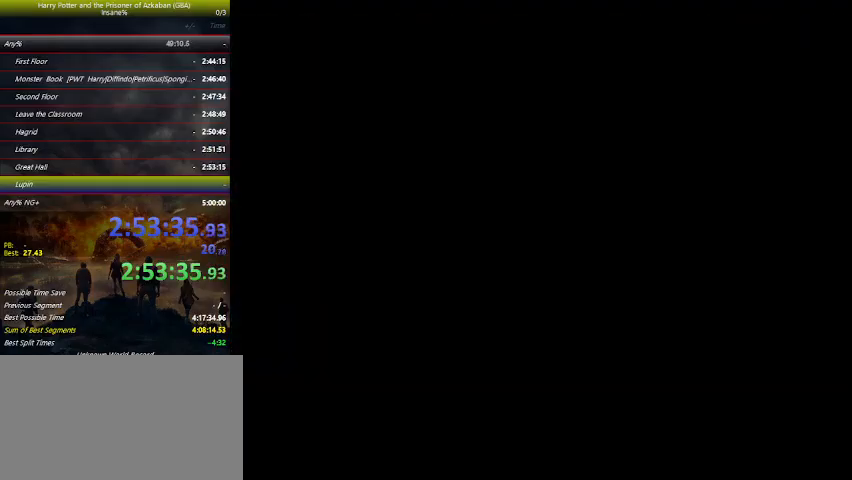
{"keys": ["space"], "events": [[33, "space", "down"], [100, "space", "up"], [166, "space", "down"], [266, "space", "up"], [366, "space", "down"], [400, "space", "up"], [500, "space", "down"]]}
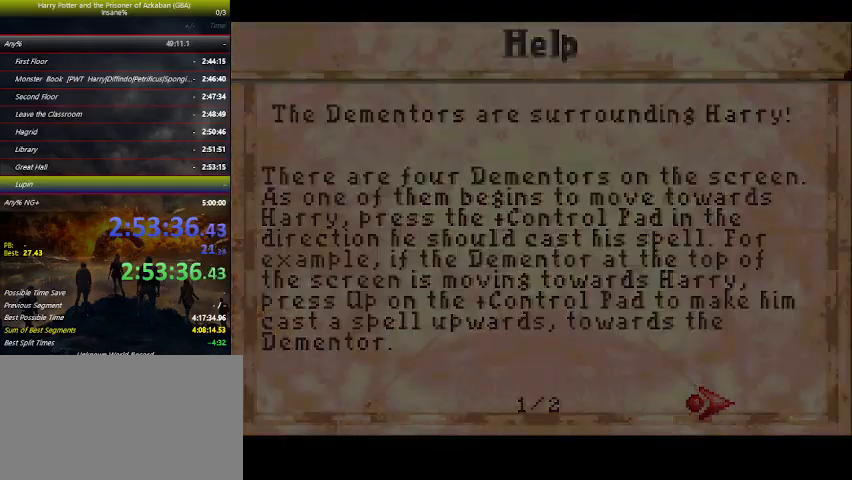
{"keys": [], "events": [[100, "space", "up"]]}
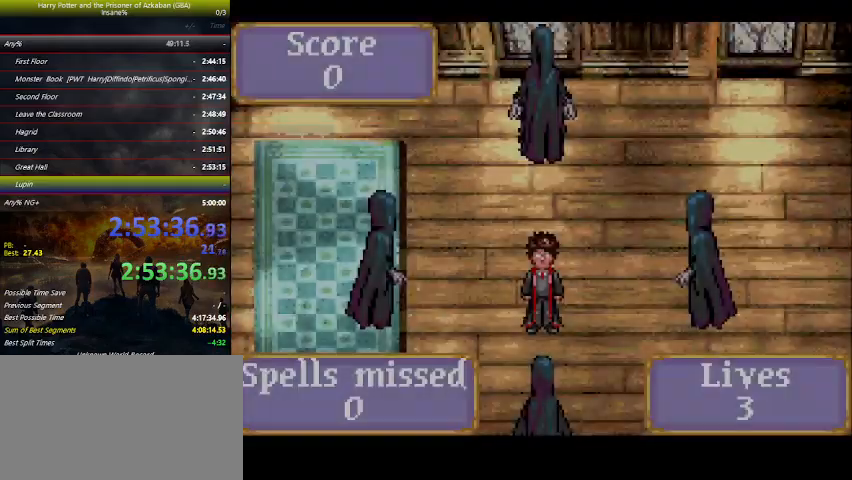
{"keys": ["space"], "events": [[100, "return", "down"], [266, "return", "up"], [300, "up", "down"], [400, "up", "up"], [500, "space", "down"]]}
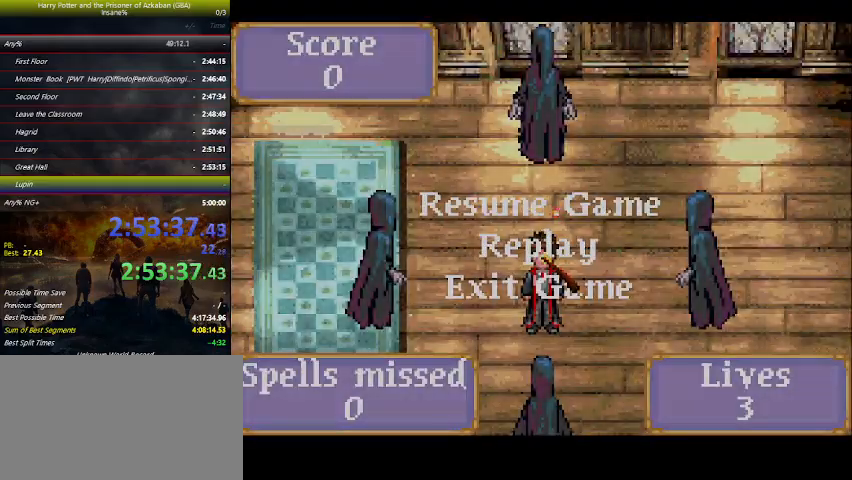
{"keys": ["right", "space"], "events": [[66, "space", "up"], [166, "space", "down"], [233, "right", "down"], [400, "space", "up"], [500, "space", "down"]]}
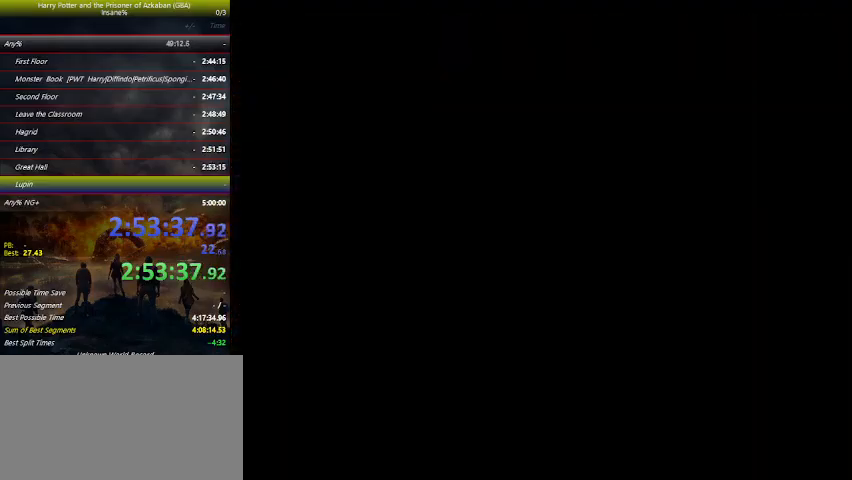
{"keys": ["right"], "events": [[133, "space", "up"], [200, "space", "down"], [300, "space", "up"], [366, "space", "down"], [466, "space", "up"]]}
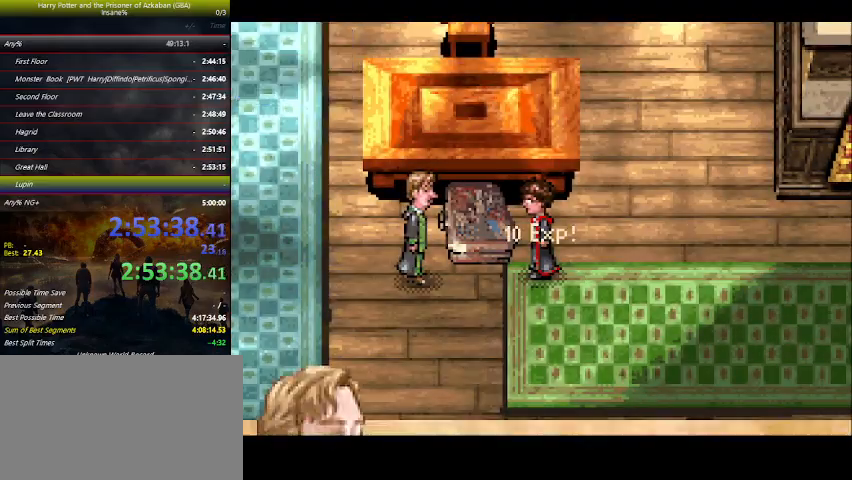
{"keys": ["right"], "events": [[66, "space", "down"], [100, "space", "up"], [266, "space", "down"], [300, "space", "up"], [400, "space", "down"], [500, "space", "up"]]}
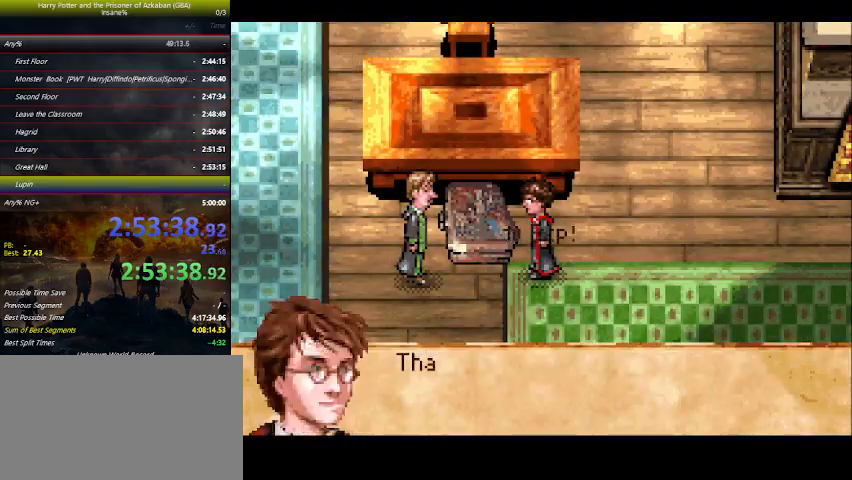
{"keys": ["right"], "events": [[100, "space", "down"], [133, "space", "up"], [266, "space", "down"], [333, "space", "up"], [366, "space", "down"], [500, "space", "up"]]}
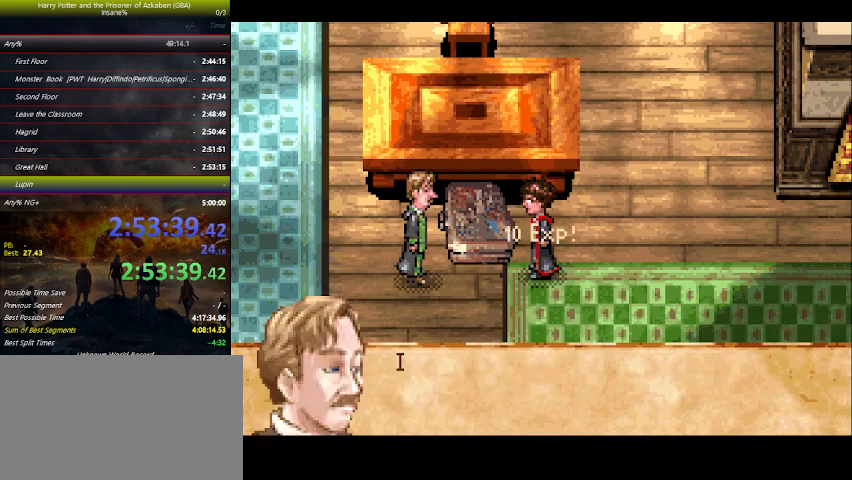
{"keys": ["right", "space"], "events": [[100, "space", "down"], [133, "space", "up"], [300, "space", "down"], [333, "space", "up"], [433, "space", "down"]]}
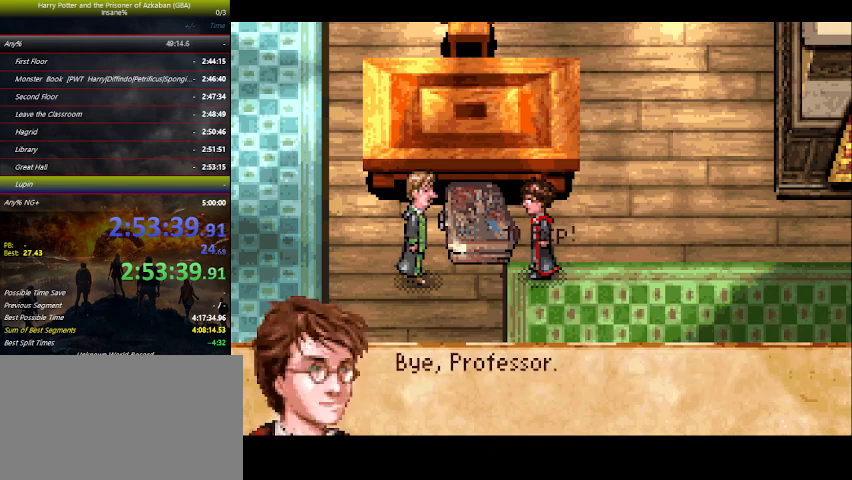
{"keys": ["right", "space"], "events": [[166, "space", "up"], [266, "space", "down"], [333, "space", "up"], [433, "space", "down"]]}
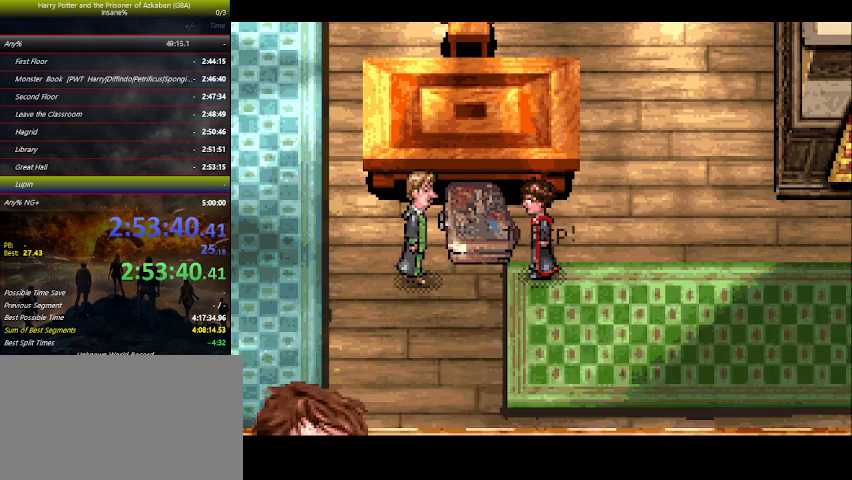
{"keys": ["right"], "events": [[33, "space", "up"]]}
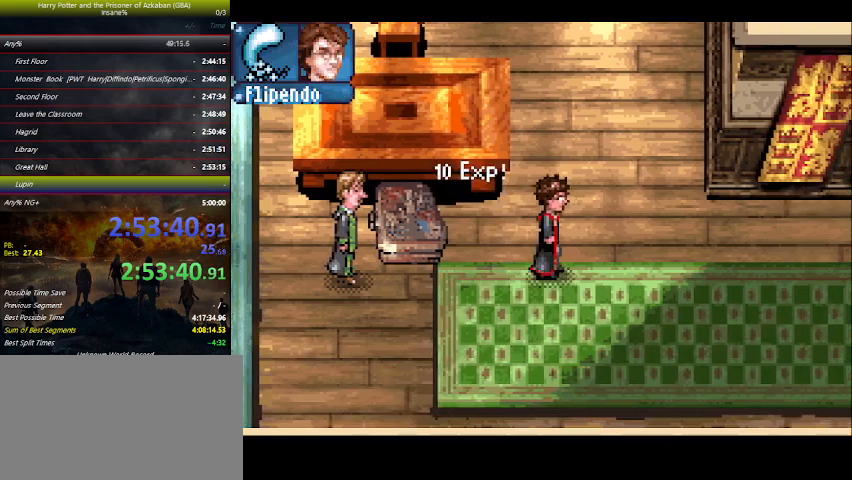
{"keys": ["right"], "events": []}
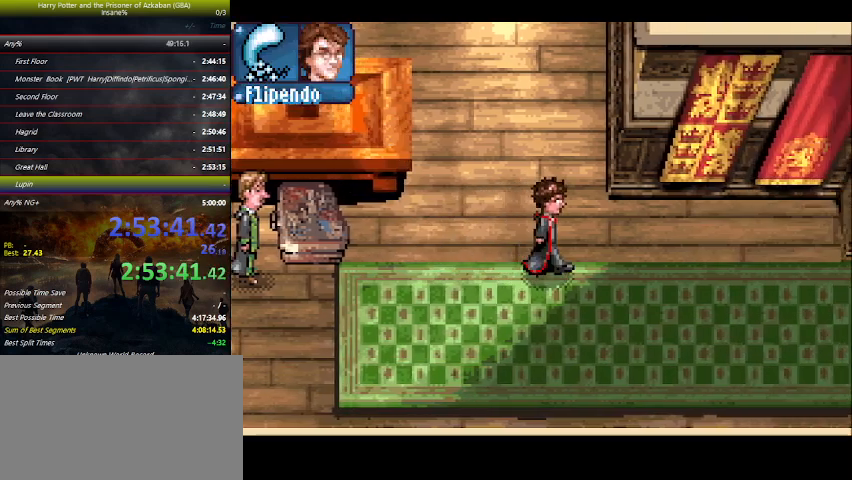
{"keys": ["right"], "events": []}
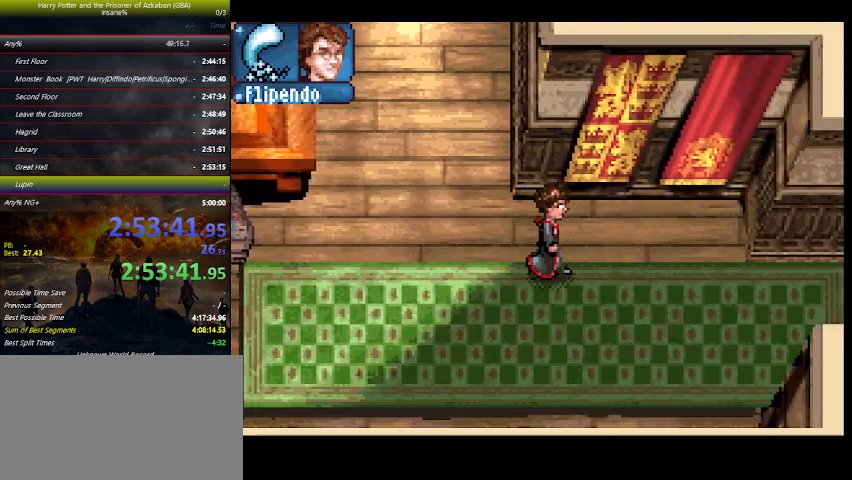
{"keys": ["right"], "events": []}
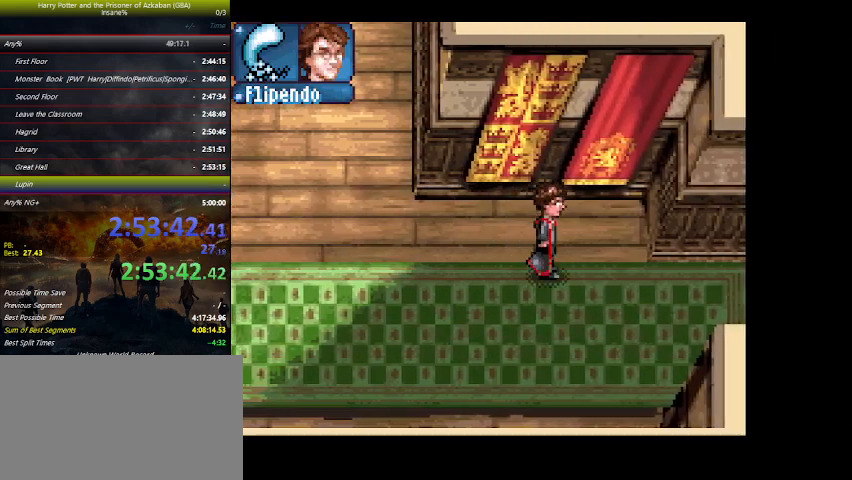
{"keys": ["right"], "events": []}
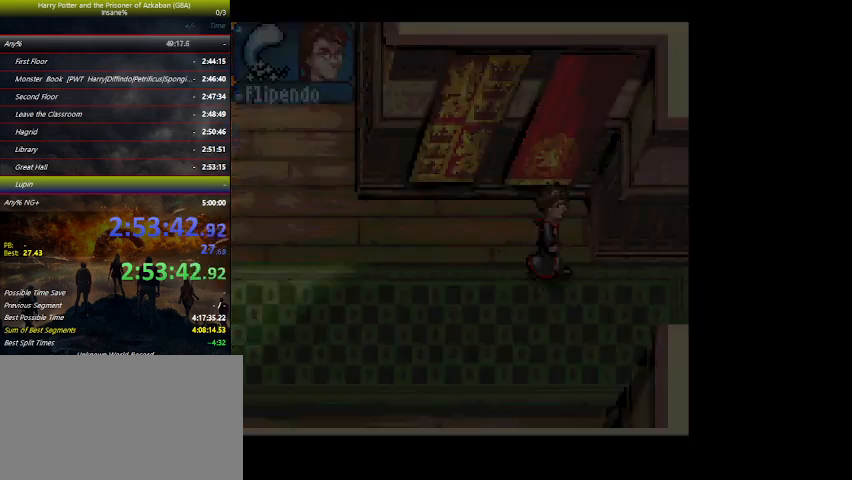
{"keys": ["right", "up"], "events": [[266, "r", "down"], [366, "r", "up"], [366, "up", "down"]]}
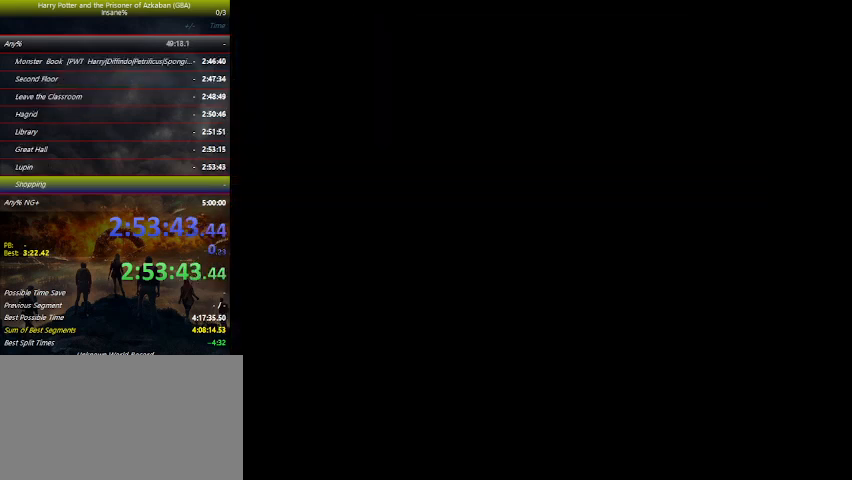
{"keys": ["right", "up"], "events": []}
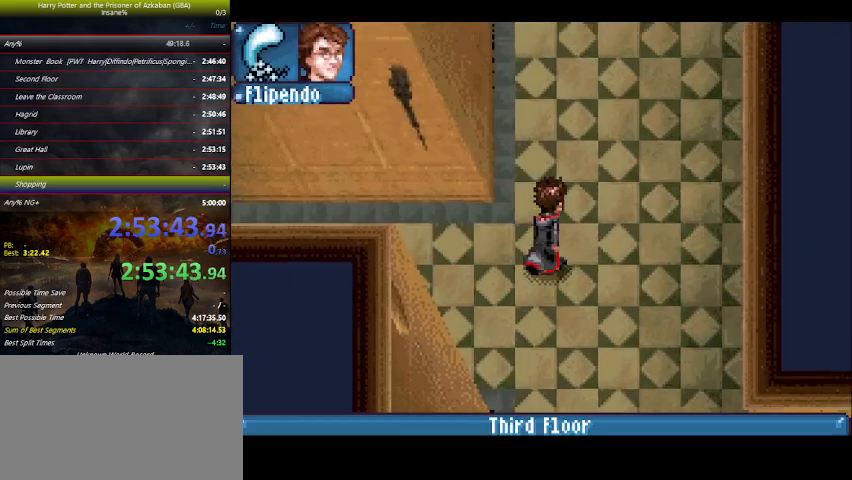
{"keys": ["right", "up"], "events": []}
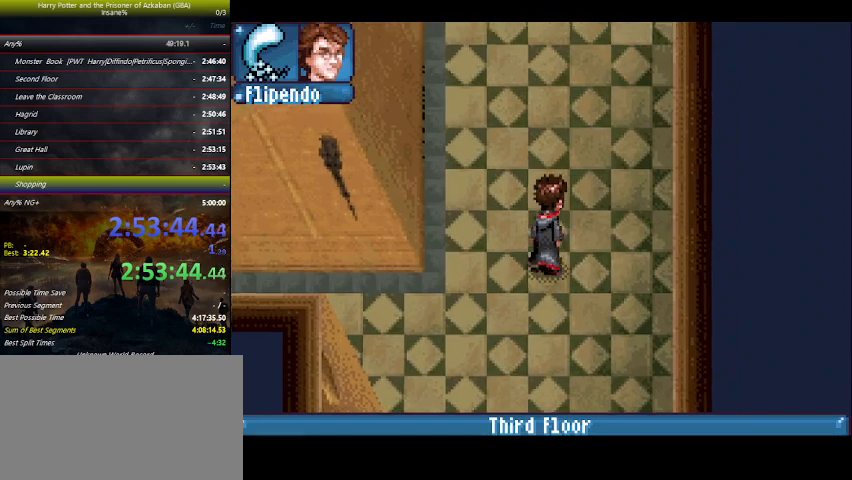
{"keys": ["right", "up"], "events": []}
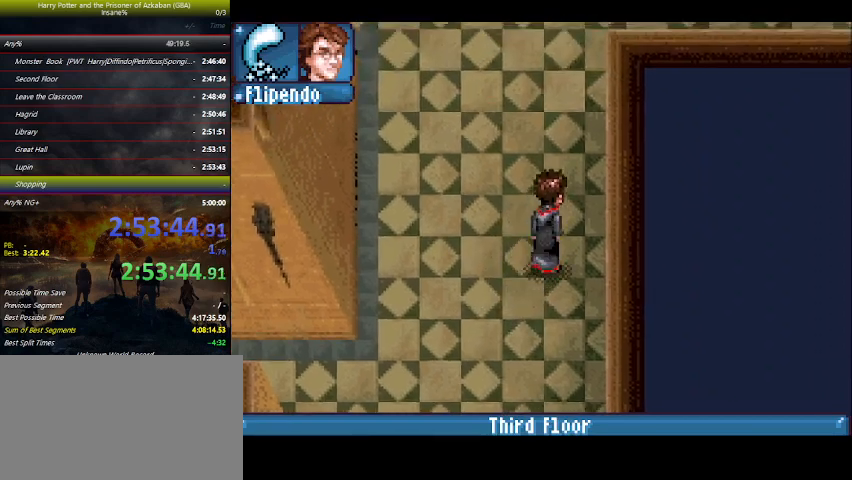
{"keys": ["up"], "events": [[300, "right", "up"]]}
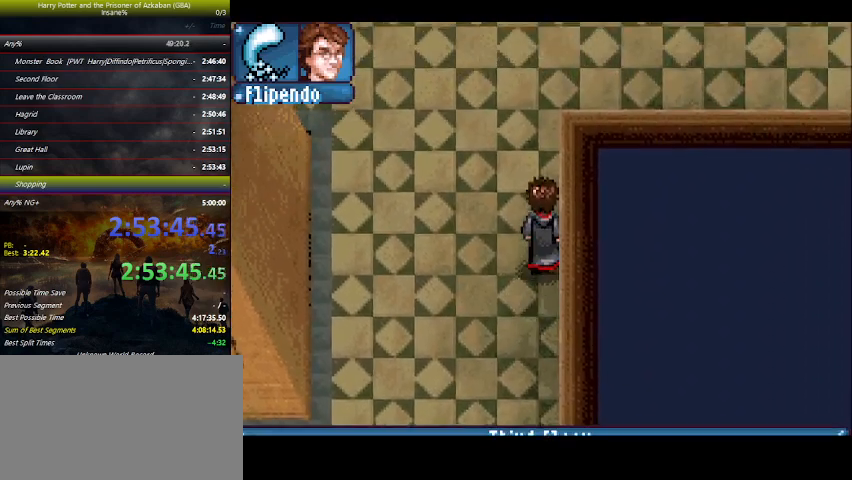
{"keys": ["up"], "events": []}
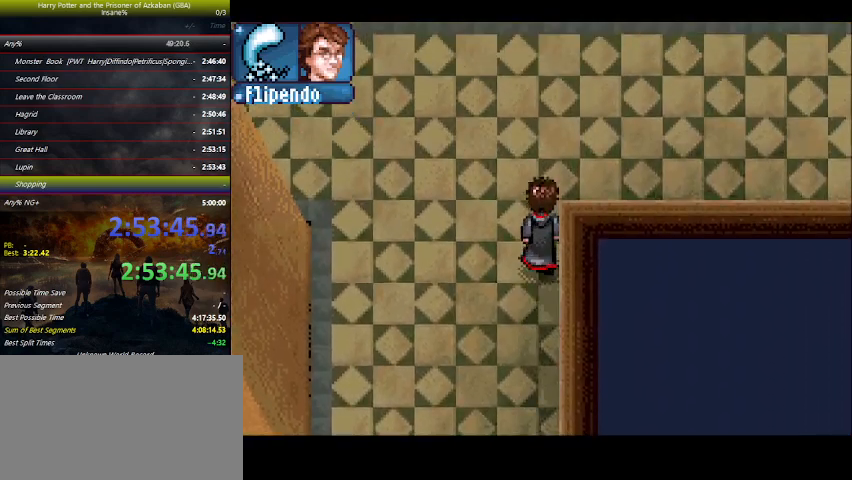
{"keys": ["right", "up"], "events": [[133, "right", "down"]]}
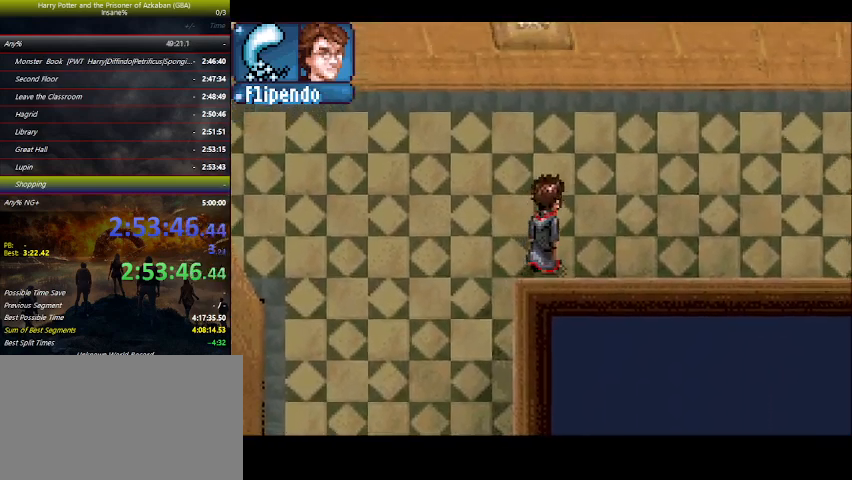
{"keys": ["right", "up"], "events": []}
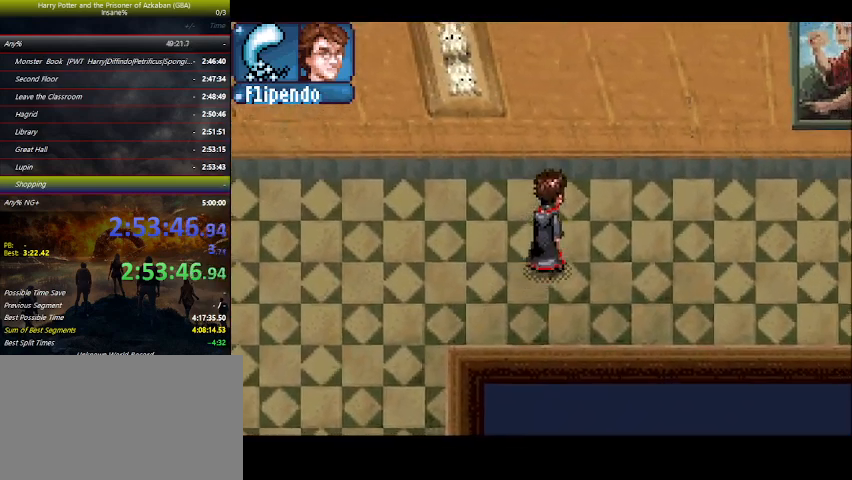
{"keys": ["right", "up"], "events": []}
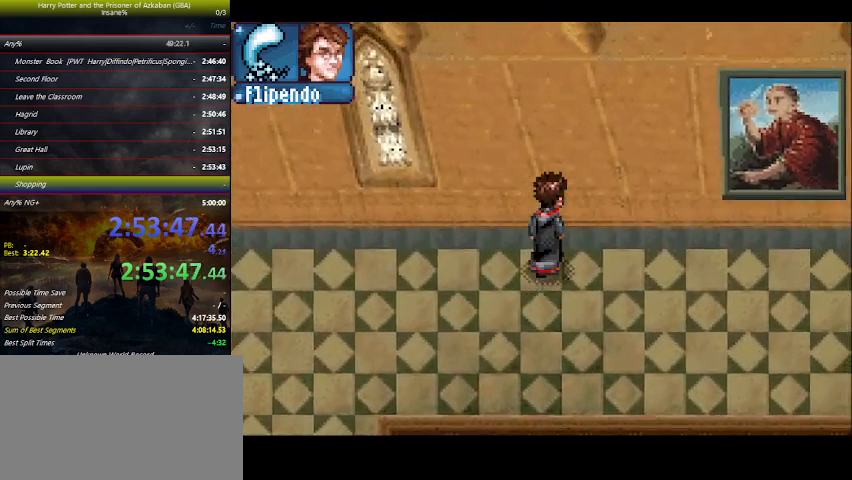
{"keys": ["right"], "events": [[166, "up", "up"]]}
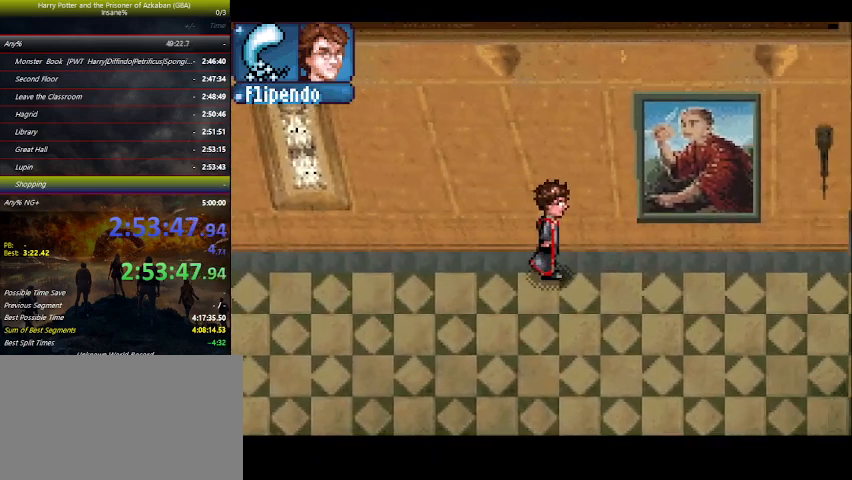
{"keys": ["right", "up"], "events": [[500, "up", "down"]]}